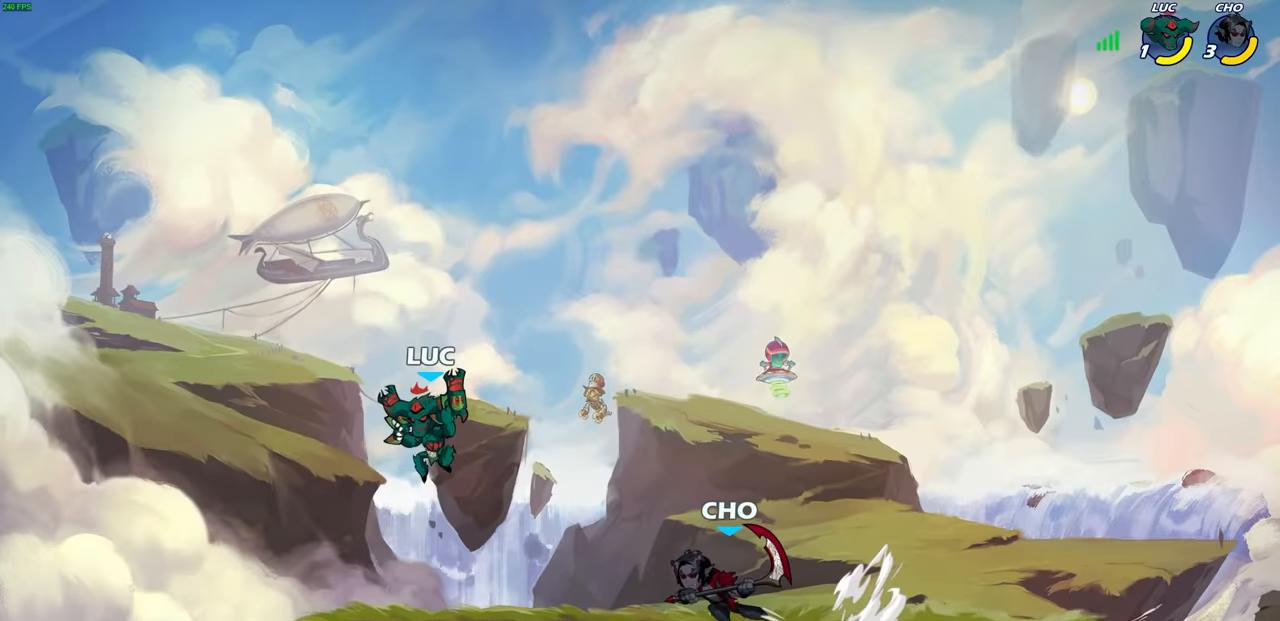
Gameplay with a controller (PlayStation layout); each line is a JSON object with the inputs held at the frame after it. "events" lists button and stick changes between this image and that frame as [ms after this image, input, new state], when the widget could be followed in between.
{"buttons": ["SQUARE"], "left_stick": "center", "right_stick": "center", "events": [[216, "left_stick", "right"], [416, "left_stick", "center"], [500, "SQUARE", "down"]]}
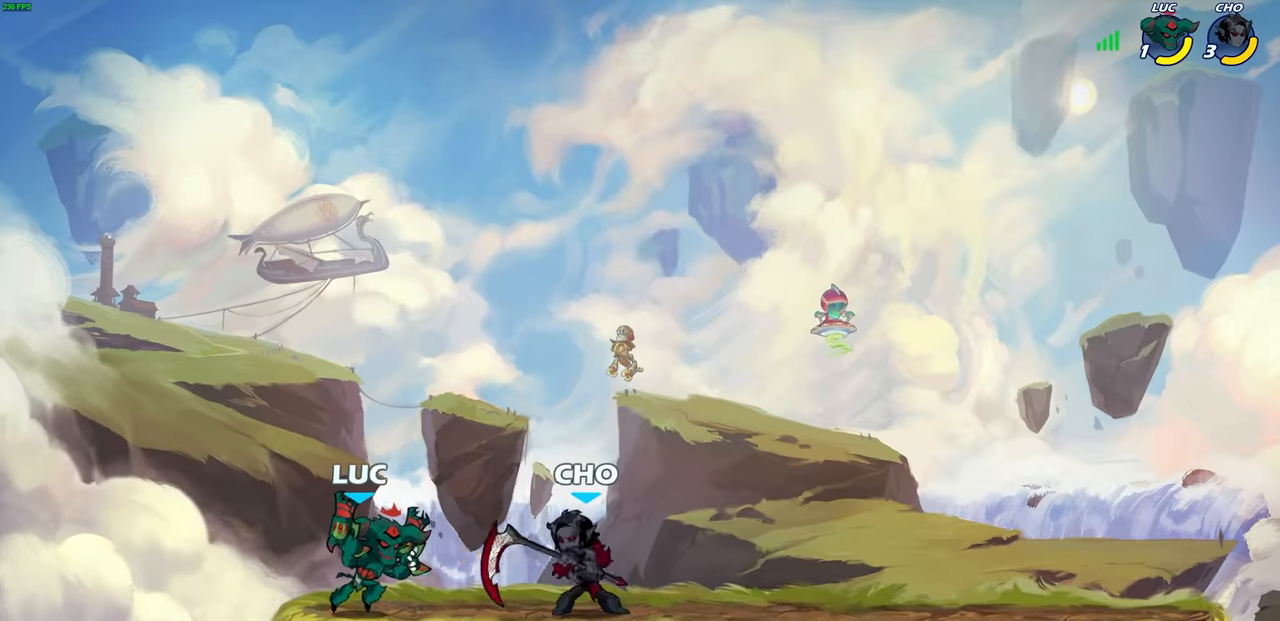
{"buttons": [], "left_stick": "center", "right_stick": "center", "events": [[100, "SQUARE", "up"], [200, "SQUARE", "down"], [283, "SQUARE", "up"], [383, "SQUARE", "down"], [466, "SQUARE", "up"]]}
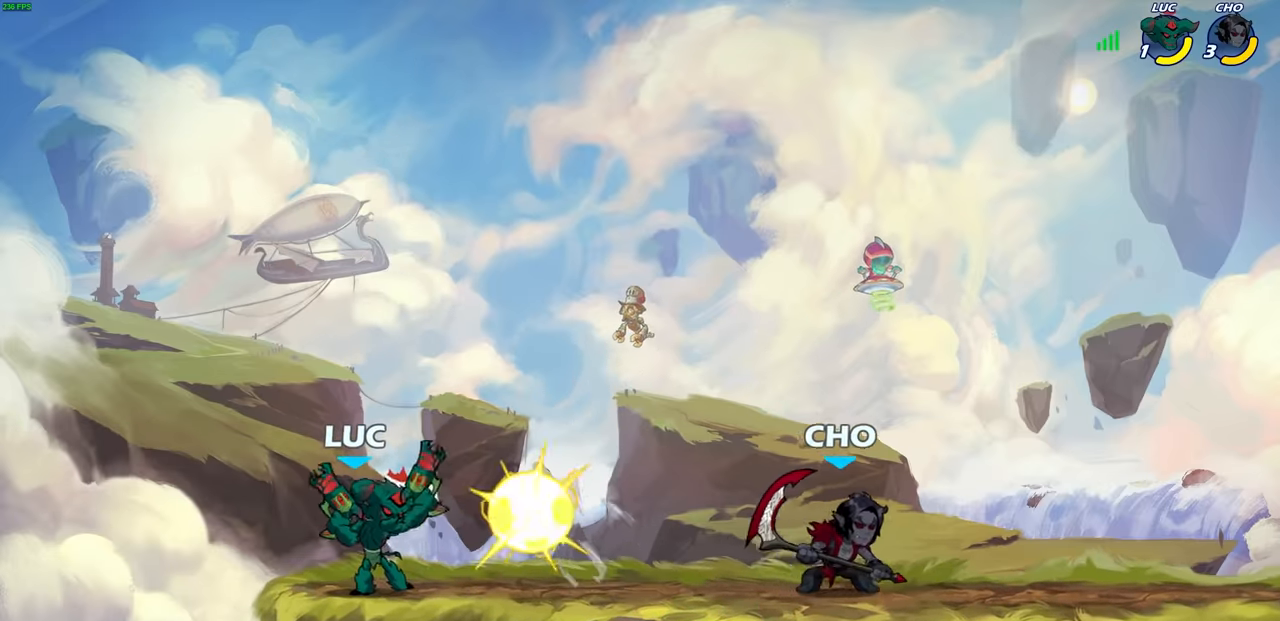
{"buttons": [], "left_stick": "right", "right_stick": "center", "events": [[100, "left_stick", "left"], [200, "CROSS", "down"], [316, "left_stick", "up"], [400, "CROSS", "up"], [450, "left_stick", "right"]]}
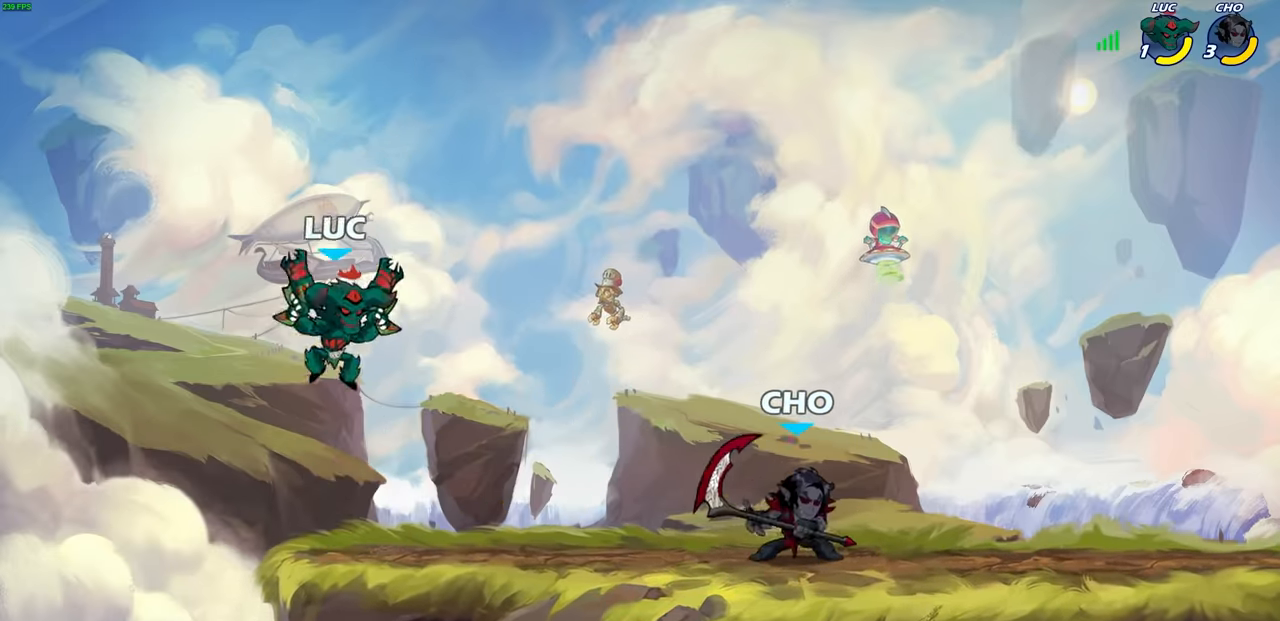
{"buttons": ["R2"], "left_stick": "up-right", "right_stick": "center", "events": [[83, "left_stick", "down-right"], [333, "CROSS", "down"], [383, "left_stick", "up-right"], [416, "R1", "down"], [416, "R2", "down"], [483, "CROSS", "up"], [483, "R1", "up"]]}
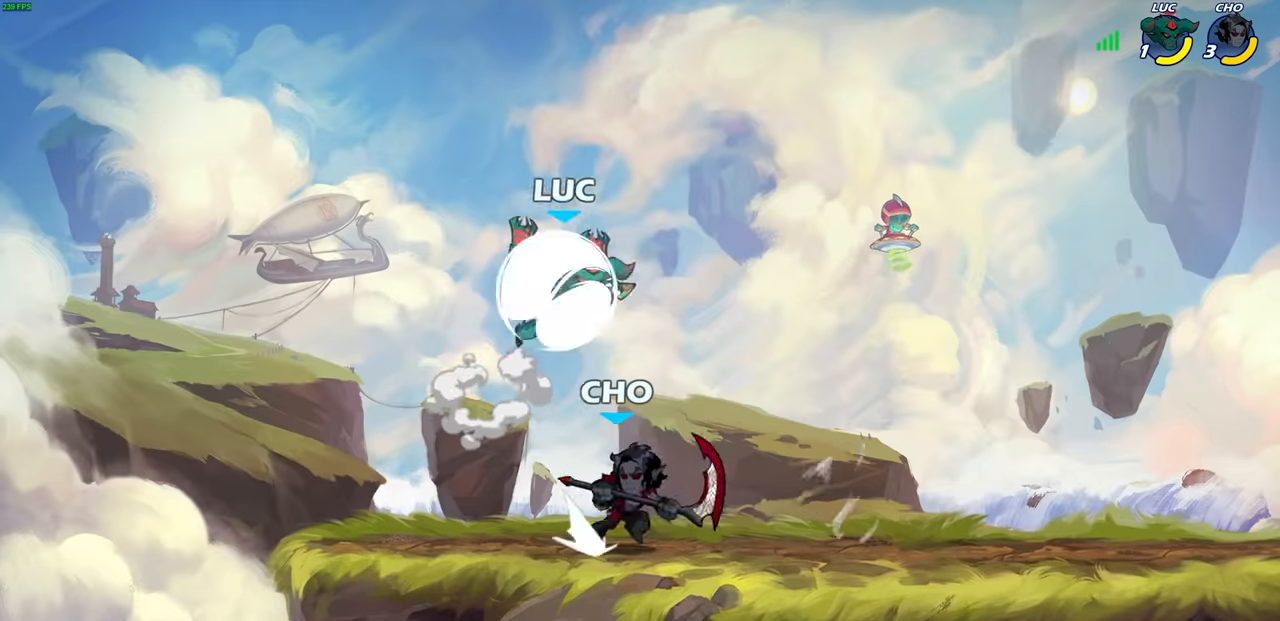
{"buttons": ["CROSS"], "left_stick": "up-left", "right_stick": "center", "events": [[116, "left_stick", "down-right"], [133, "R2", "up"], [200, "left_stick", "left"], [350, "CROSS", "down"], [433, "left_stick", "up-left"]]}
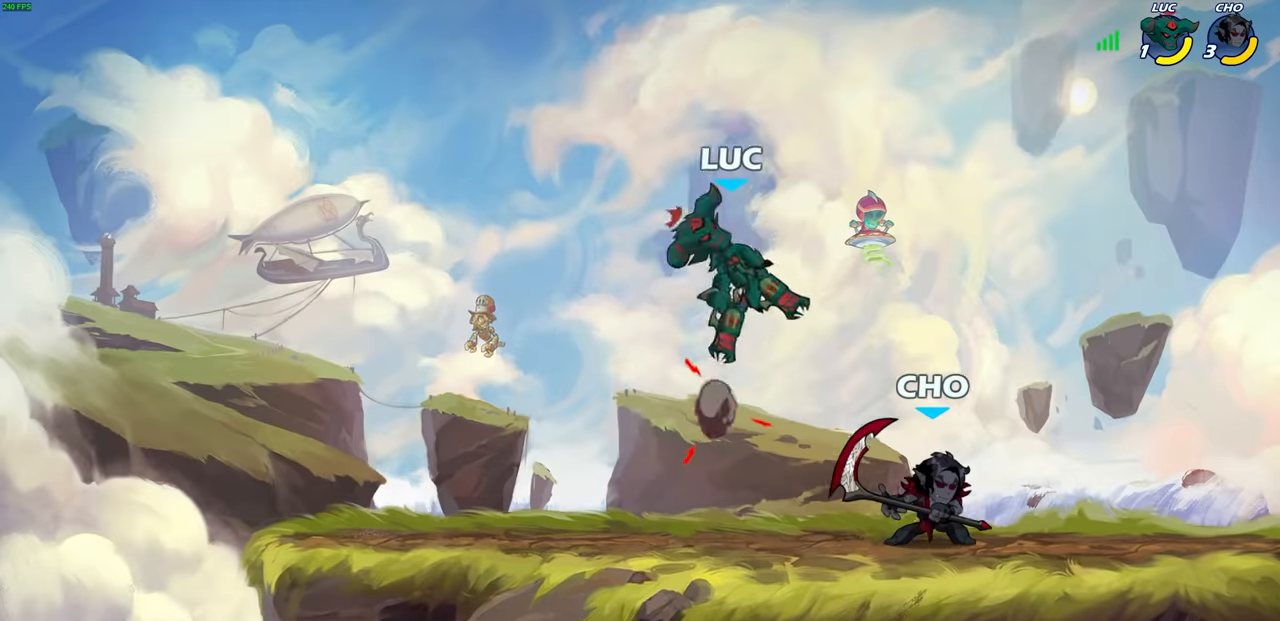
{"buttons": [], "left_stick": "down-left", "right_stick": "center", "events": [[16, "CROSS", "up"], [133, "left_stick", "right"], [483, "left_stick", "down-left"]]}
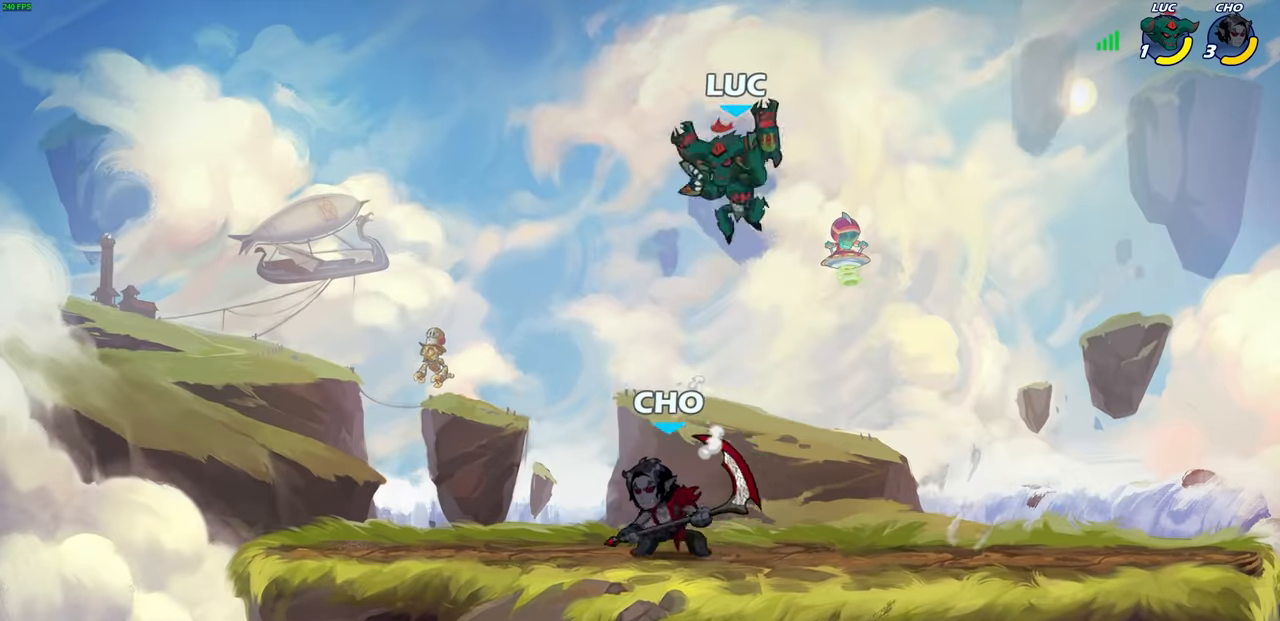
{"buttons": [], "left_stick": "center", "right_stick": "center", "events": [[100, "SQUARE", "down"], [100, "TRIANGLE", "down"], [150, "SQUARE", "up"], [150, "TRIANGLE", "up"], [166, "left_stick", "left"], [366, "left_stick", "center"]]}
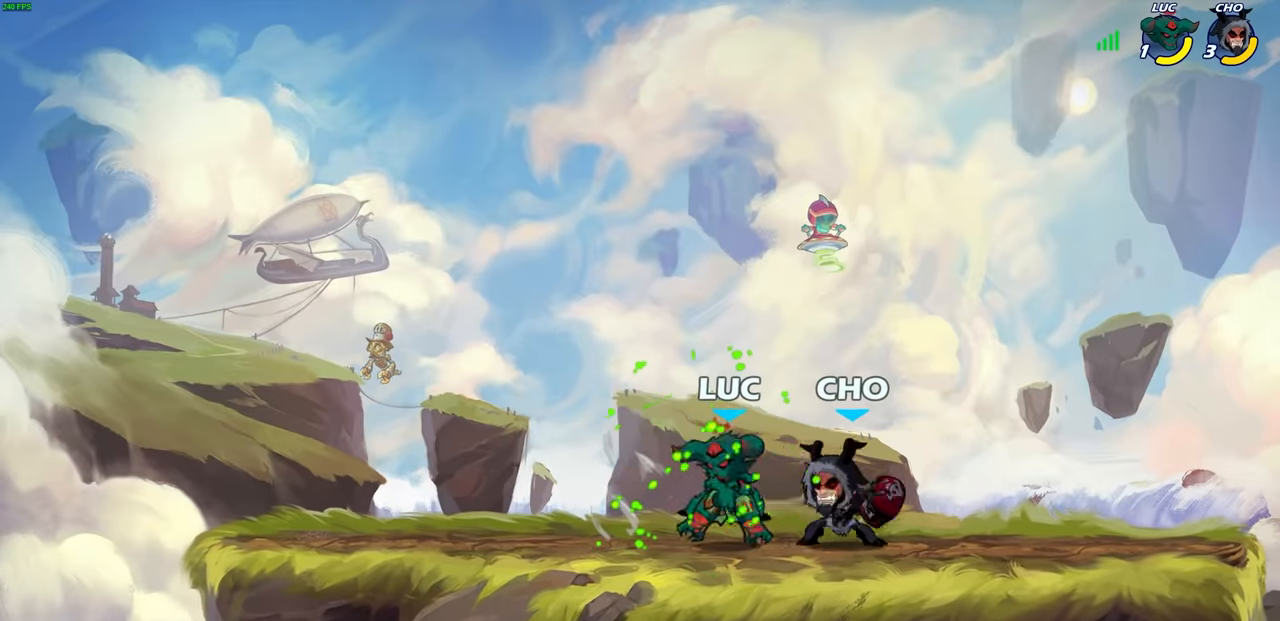
{"buttons": ["CROSS", "R1"], "left_stick": "center", "right_stick": "center", "events": [[50, "left_stick", "left"], [150, "left_stick", "right"], [450, "CROSS", "down"], [466, "R1", "down"], [483, "left_stick", "center"]]}
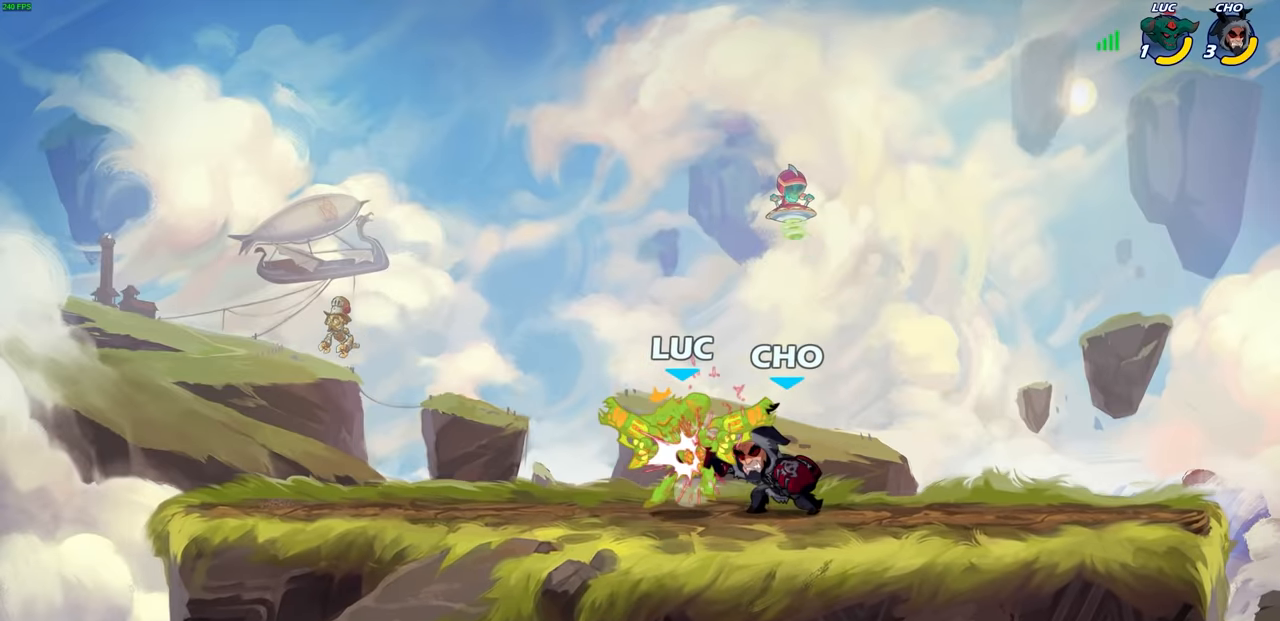
{"buttons": [], "left_stick": "up-left", "right_stick": "center", "events": [[66, "CROSS", "up"], [66, "R1", "up"], [133, "left_stick", "up-right"], [150, "CROSS", "down"], [150, "R1", "down"], [250, "CROSS", "up"], [250, "R1", "up"], [333, "CROSS", "down"], [416, "left_stick", "up-left"], [450, "CROSS", "up"]]}
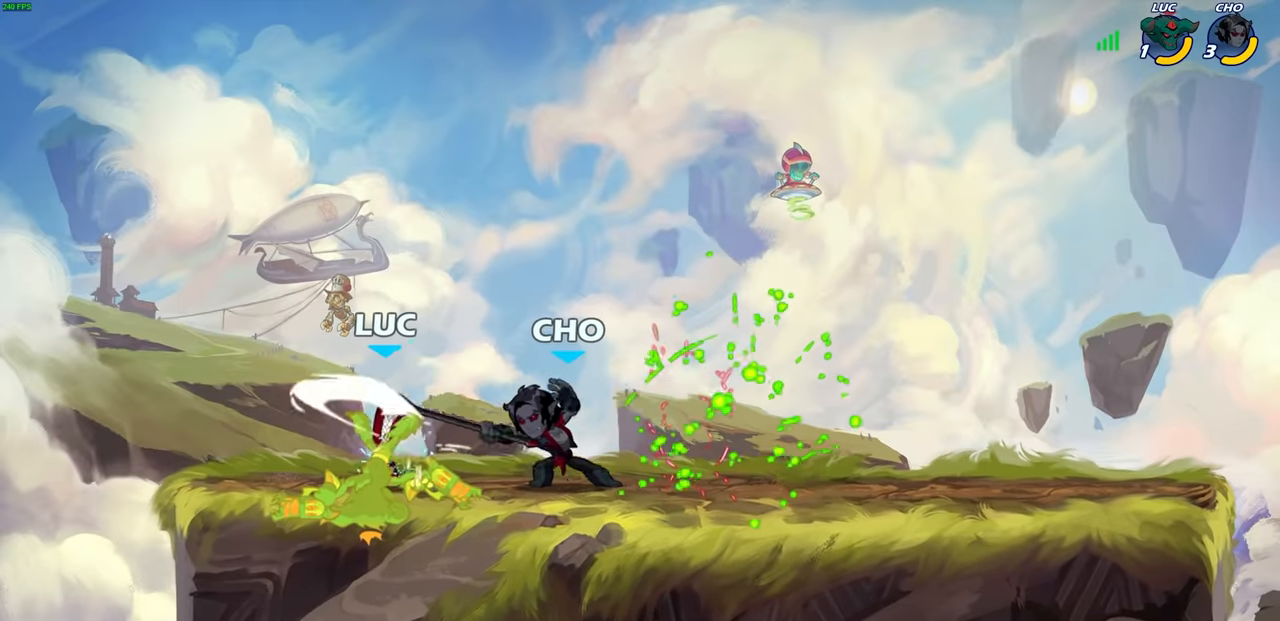
{"buttons": ["CROSS", "CIRCLE", "R1"], "left_stick": "up-right", "right_stick": "center", "events": [[16, "CROSS", "down"], [33, "R1", "down"], [150, "CROSS", "up"], [150, "R1", "up"], [216, "left_stick", "up-right"], [233, "CROSS", "down"], [233, "R2", "down"], [350, "CROSS", "up"], [350, "R2", "up"], [433, "CROSS", "down"], [433, "R1", "down"], [466, "CIRCLE", "down"]]}
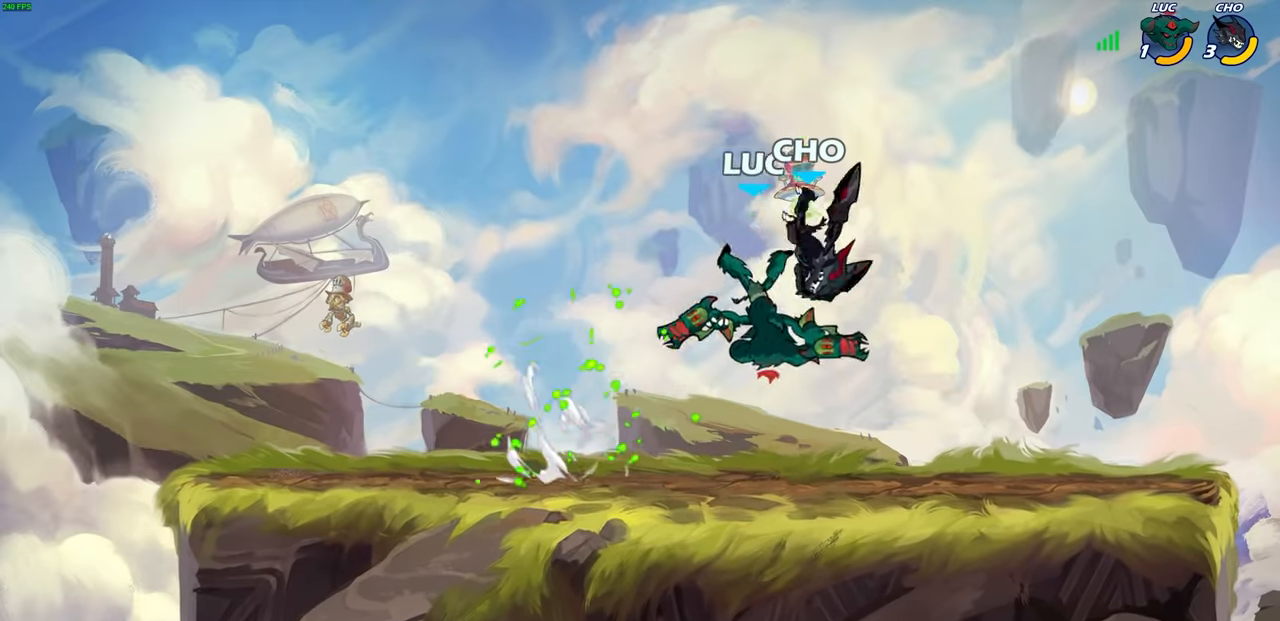
{"buttons": ["CROSS", "R1"], "left_stick": "up-left", "right_stick": "center", "events": [[16, "CIRCLE", "up"], [50, "CROSS", "up"], [50, "R1", "up"], [116, "CROSS", "down"], [116, "R1", "down"], [166, "left_stick", "up-left"], [216, "R1", "up"], [216, "left_stick", "left"], [233, "CROSS", "up"], [300, "CROSS", "down"], [300, "R1", "down"], [300, "R2", "down"], [350, "left_stick", "up-left"], [383, "R1", "up"], [400, "CROSS", "up"], [416, "R2", "up"], [466, "CROSS", "down"], [500, "R1", "down"]]}
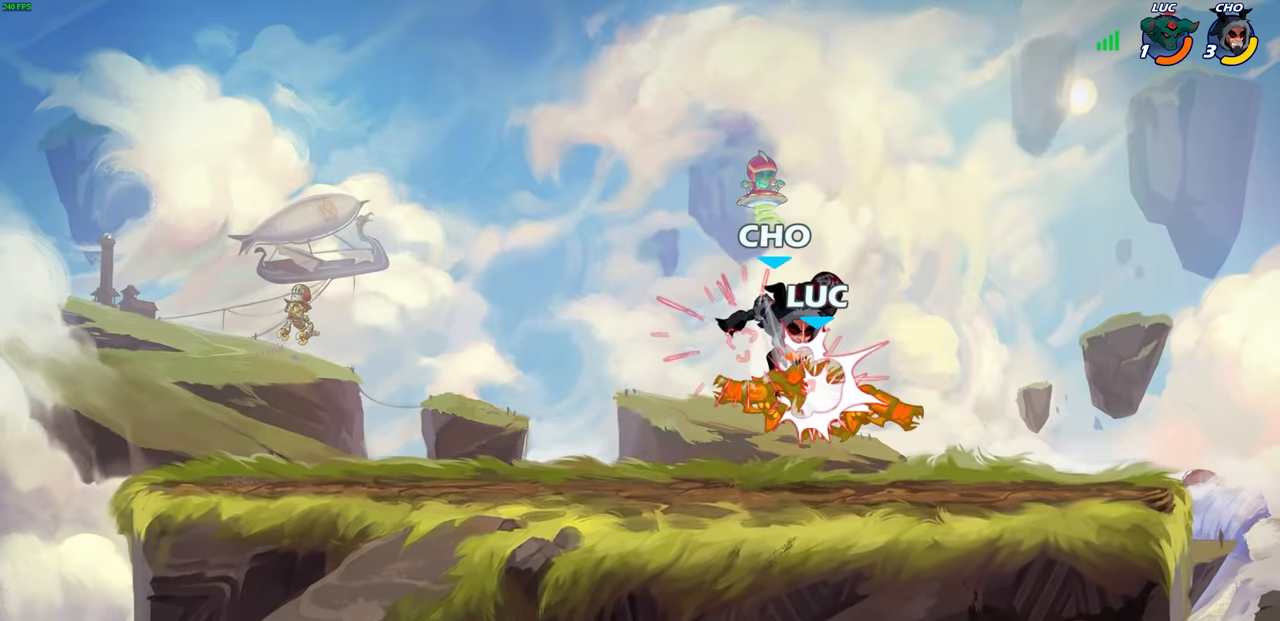
{"buttons": ["L1"], "left_stick": "up-right", "right_stick": "center", "events": [[16, "CIRCLE", "down"], [100, "CIRCLE", "up"], [100, "R1", "up"], [133, "CROSS", "up"], [183, "CROSS", "down"], [183, "R1", "down"], [233, "CIRCLE", "down"], [266, "CIRCLE", "up"], [283, "R1", "up"], [300, "CROSS", "up"], [350, "R1", "down"], [366, "CROSS", "down"], [383, "CIRCLE", "down"], [400, "L1", "down"], [433, "CIRCLE", "up"], [450, "left_stick", "up-right"], [466, "CROSS", "up"], [466, "R1", "up"]]}
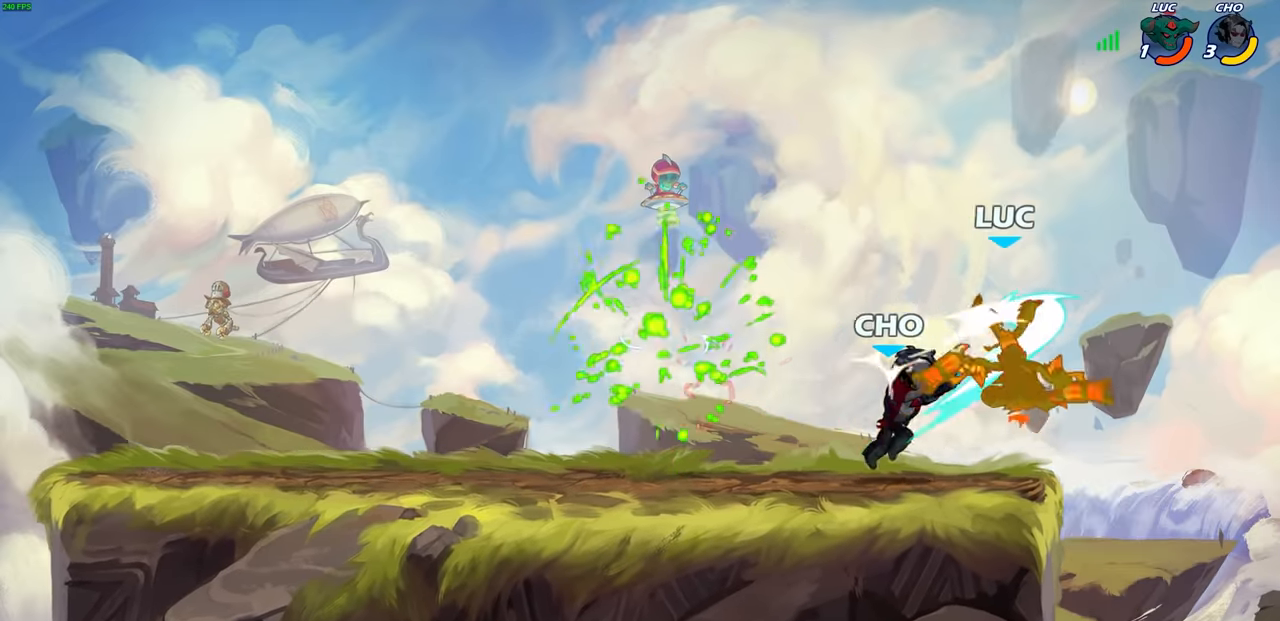
{"buttons": ["R2"], "left_stick": "right", "right_stick": "center", "events": [[33, "CROSS", "down"], [33, "R1", "down"], [50, "L1", "up"], [83, "left_stick", "right"], [133, "CROSS", "up"], [133, "R1", "up"], [216, "R1", "down"], [233, "CROSS", "down"], [233, "R2", "down"], [300, "R1", "up"], [333, "CROSS", "up"], [333, "left_stick", "up-right"], [350, "R2", "up"], [400, "R1", "down"], [416, "CROSS", "down"], [416, "R2", "down"], [483, "CROSS", "up"], [500, "R1", "up"], [500, "left_stick", "right"]]}
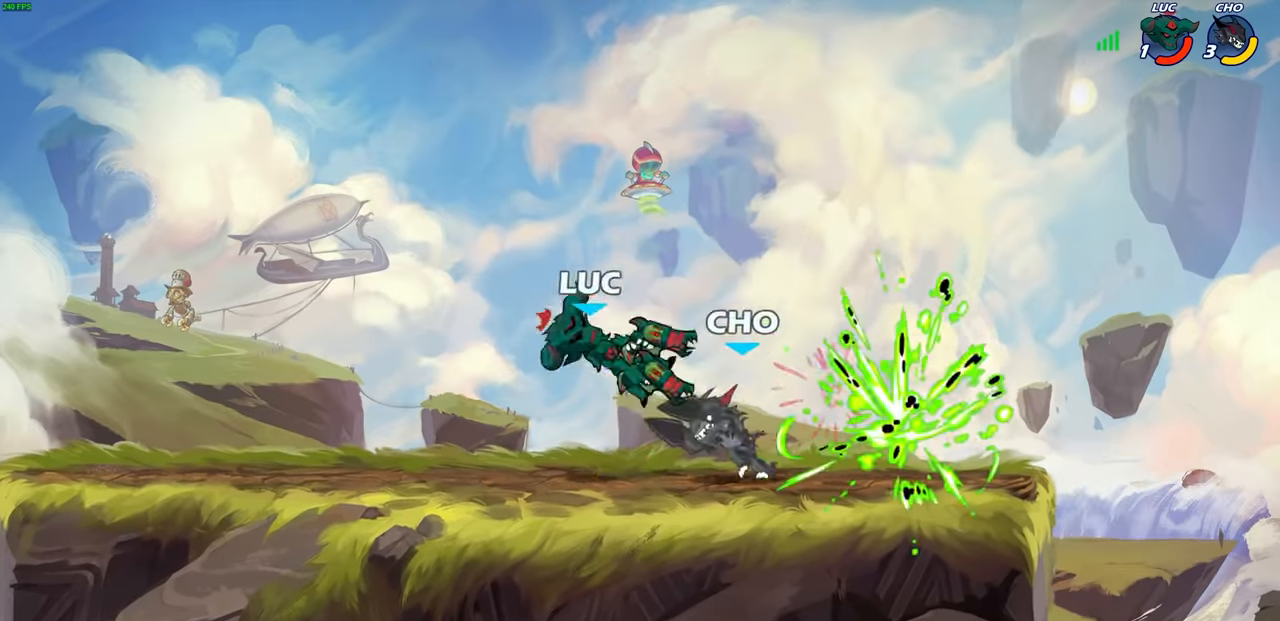
{"buttons": ["CROSS", "CIRCLE", "TRIANGLE", "R1", "R2"], "left_stick": "center", "right_stick": "center", "events": [[33, "R2", "up"], [100, "R1", "down"], [100, "R2", "down"], [116, "CROSS", "down"], [183, "R1", "up"], [200, "CROSS", "up"], [200, "R2", "up"], [233, "left_stick", "up-left"], [266, "R1", "down"], [266, "R2", "down"], [283, "CROSS", "down"], [316, "CIRCLE", "down"], [350, "CIRCLE", "up"], [366, "CROSS", "up"], [366, "R1", "up"], [383, "R2", "up"], [450, "CROSS", "down"], [450, "R1", "down"], [450, "R2", "down"], [466, "CIRCLE", "down"], [500, "TRIANGLE", "down"], [500, "left_stick", "center"]]}
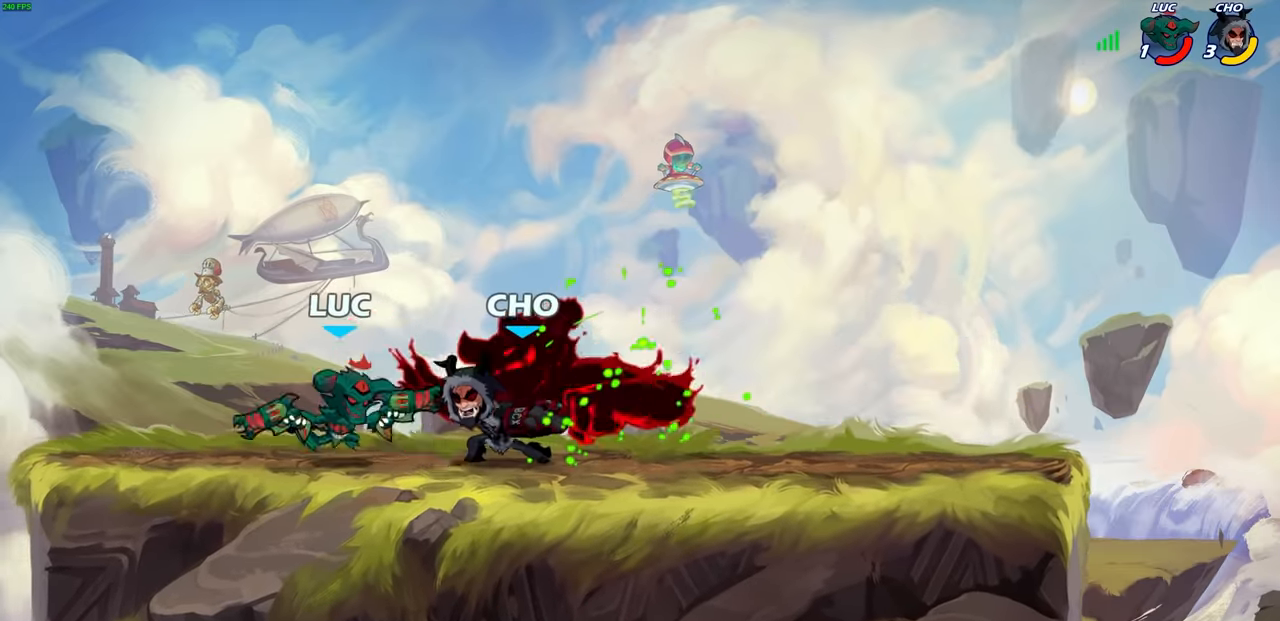
{"buttons": ["R1", "R2"], "left_stick": "center", "right_stick": "center", "events": [[33, "CIRCLE", "up"], [33, "TRIANGLE", "up"], [33, "left_stick", "right"], [50, "CROSS", "up"], [50, "R1", "up"], [50, "R2", "up"], [133, "CROSS", "down"], [133, "R1", "down"], [133, "R2", "down"], [234, "CROSS", "up"], [250, "R1", "up"], [250, "R2", "up"], [317, "CROSS", "down"], [317, "R1", "down"], [317, "R2", "down"], [400, "left_stick", "up"], [434, "R1", "up"], [434, "R2", "up"], [450, "CROSS", "up"], [484, "left_stick", "center"], [500, "R1", "down"], [500, "R2", "down"]]}
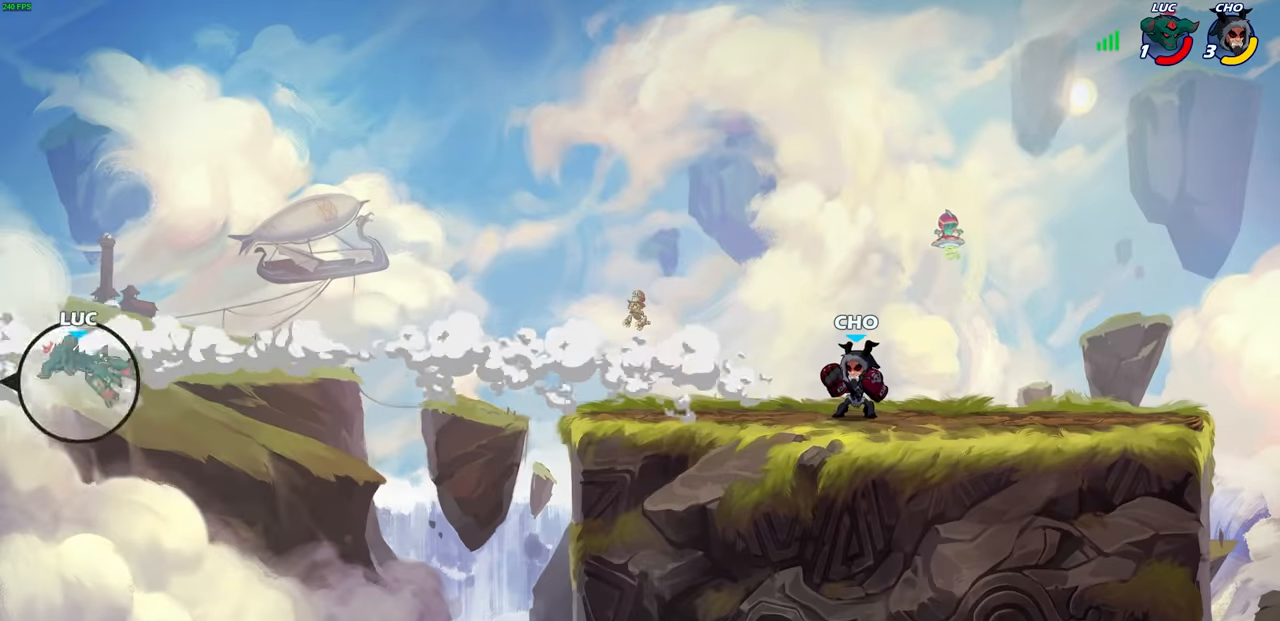
{"buttons": [], "left_stick": "center", "right_stick": "center", "events": [[17, "CROSS", "down"], [34, "CIRCLE", "down"], [50, "CROSS", "up"], [84, "CIRCLE", "up"], [117, "R1", "up"], [117, "R2", "up"]]}
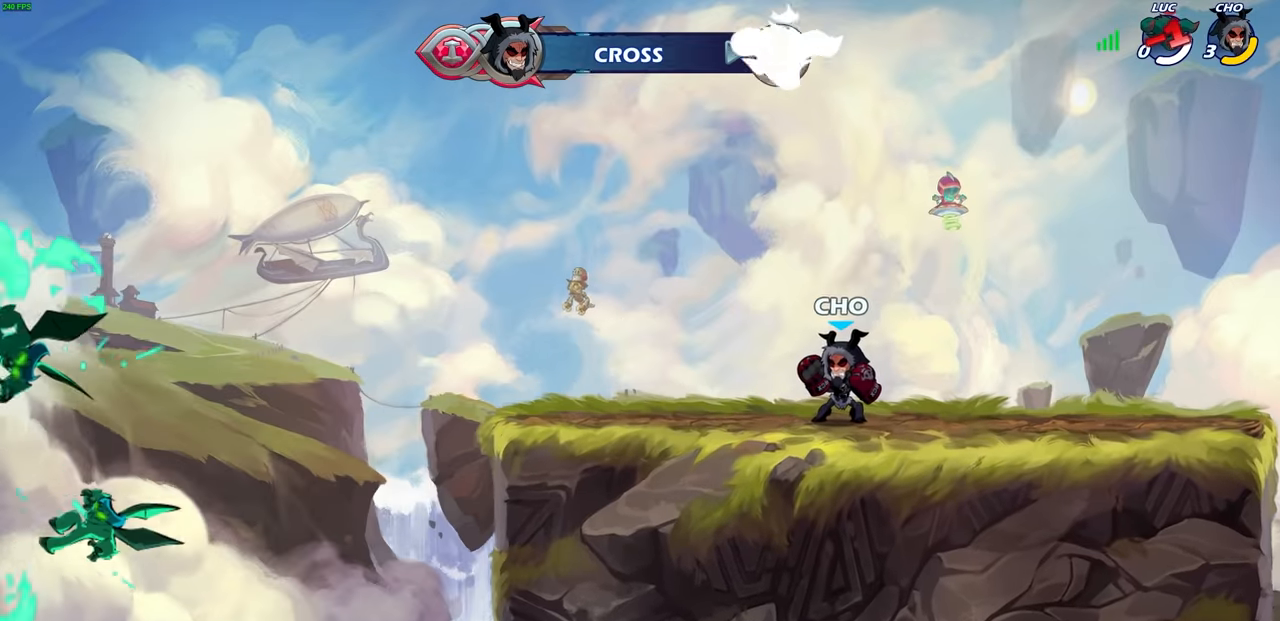
{"buttons": [], "left_stick": "center", "right_stick": "center", "events": []}
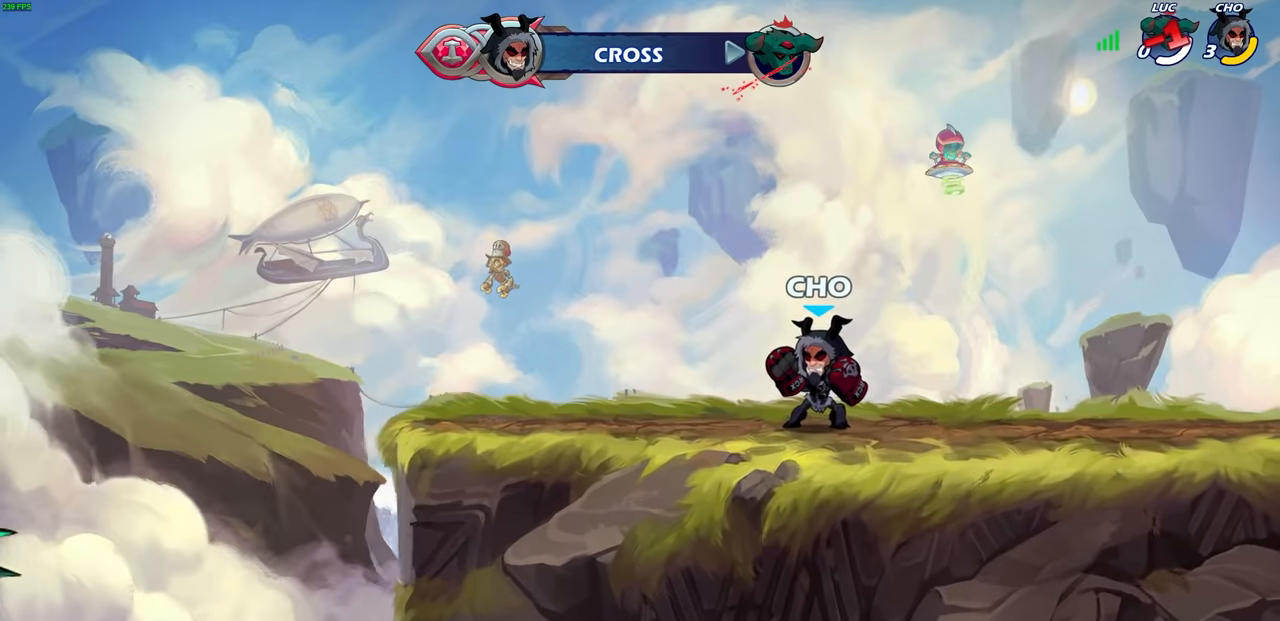
{"buttons": [], "left_stick": "center", "right_stick": "center", "events": []}
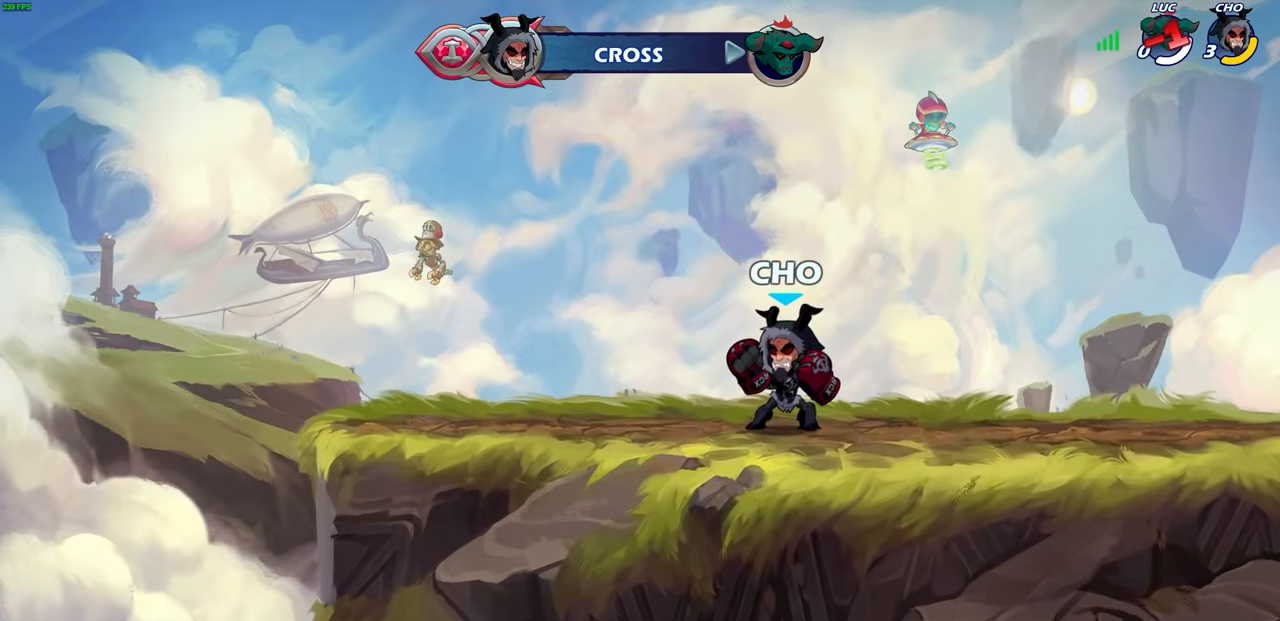
{"buttons": [], "left_stick": "center", "right_stick": "center", "events": []}
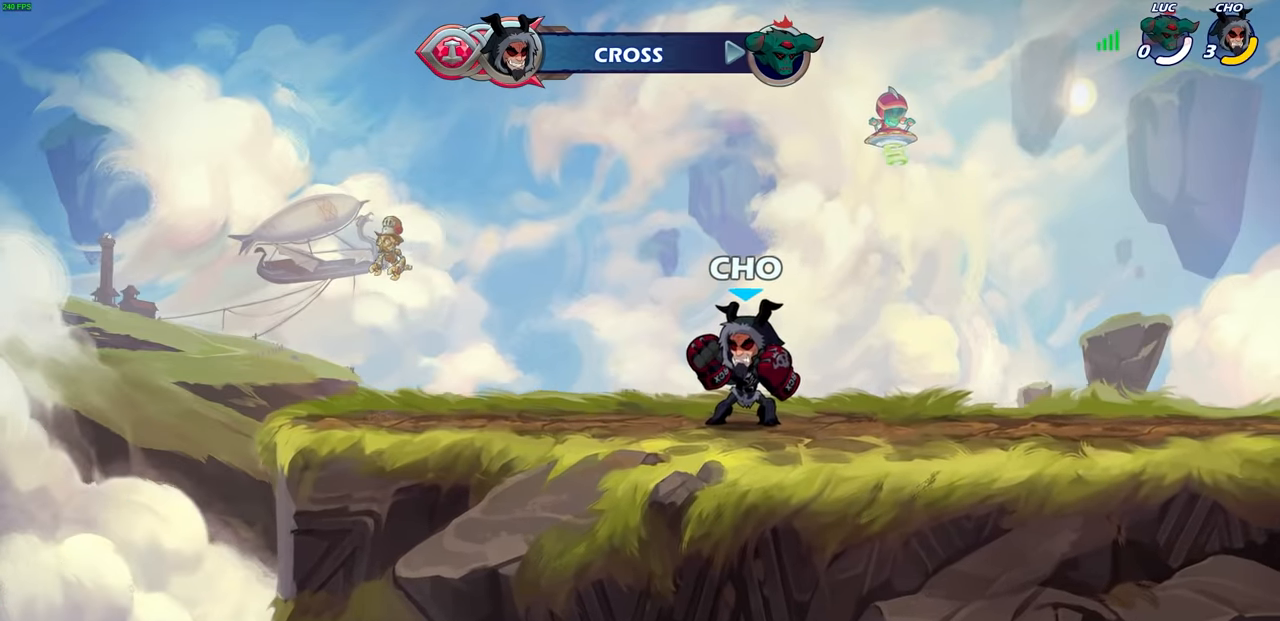
{"buttons": [], "left_stick": "center", "right_stick": "center", "events": []}
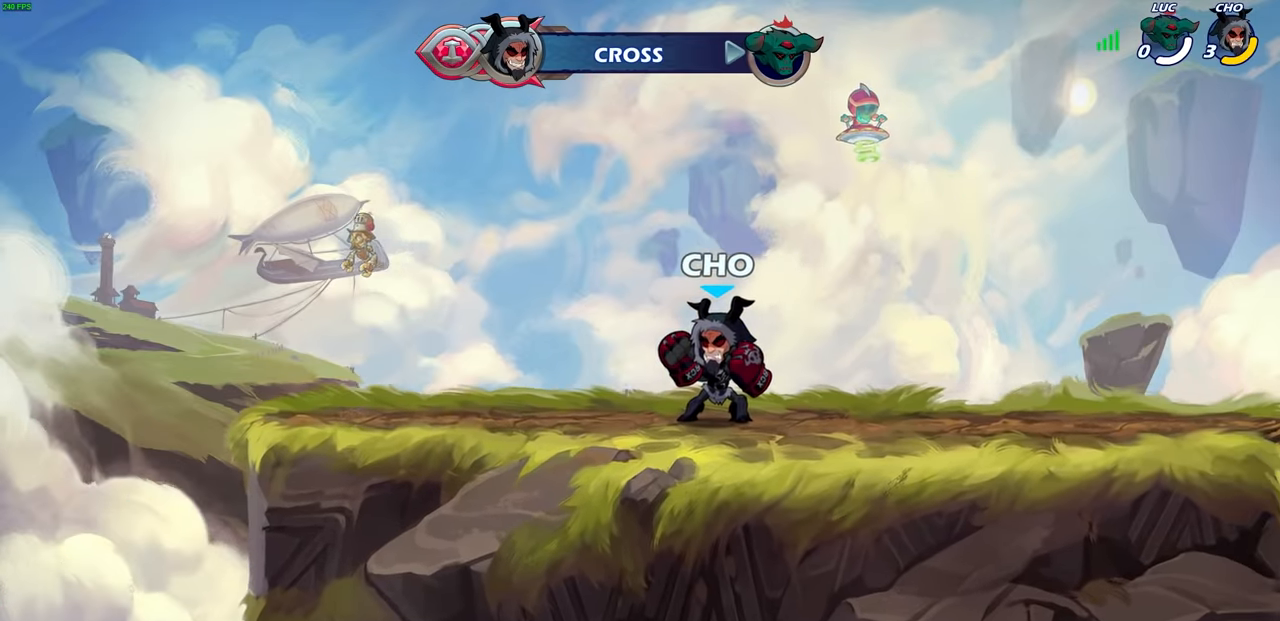
{"buttons": [], "left_stick": "center", "right_stick": "center", "events": []}
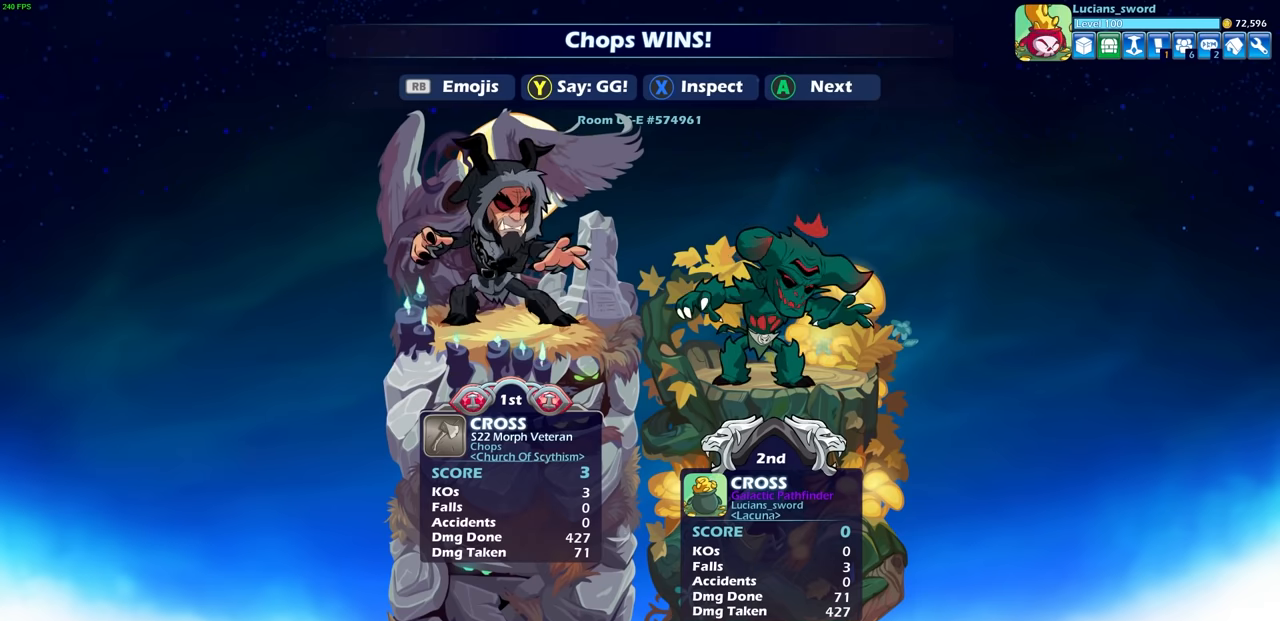
{"buttons": [], "left_stick": "center", "right_stick": "center", "events": []}
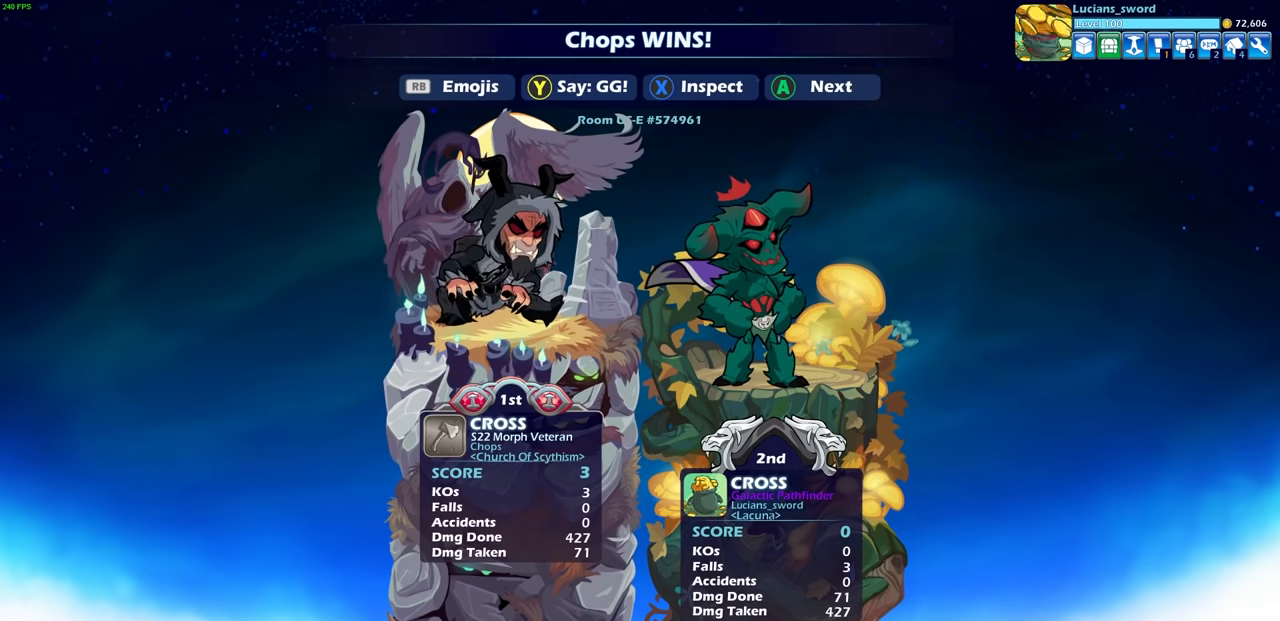
{"buttons": [], "left_stick": "center", "right_stick": "center", "events": []}
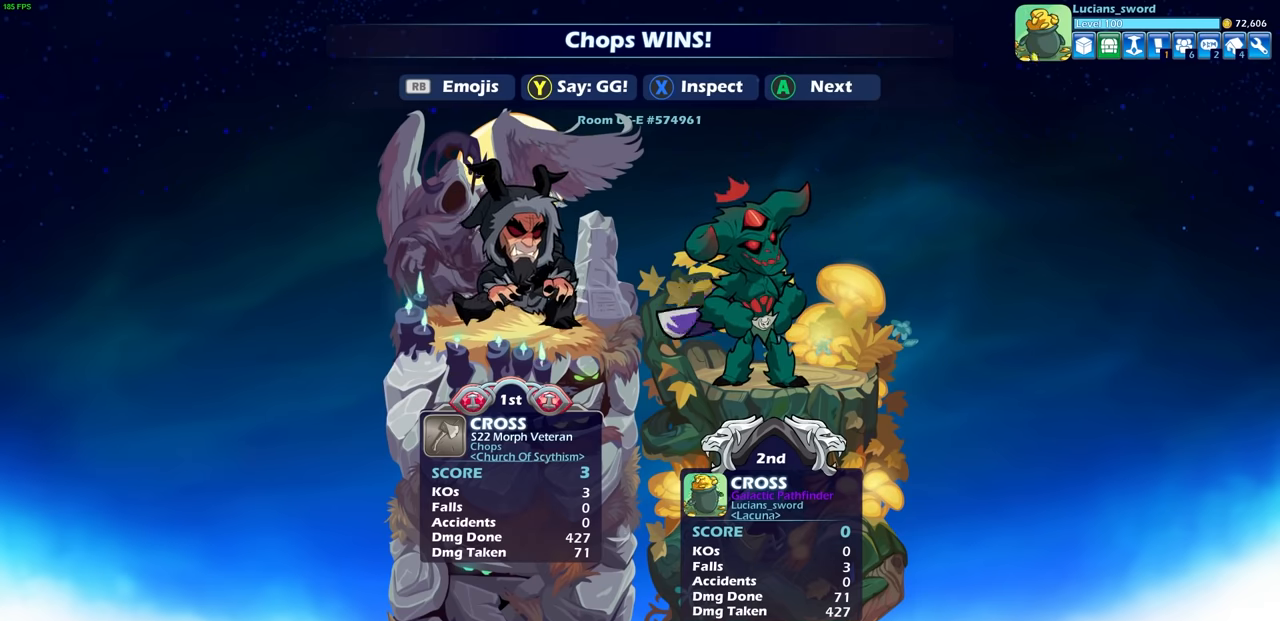
{"buttons": [], "left_stick": "center", "right_stick": "center", "events": [[334, "TRIANGLE", "down"], [450, "TRIANGLE", "up"]]}
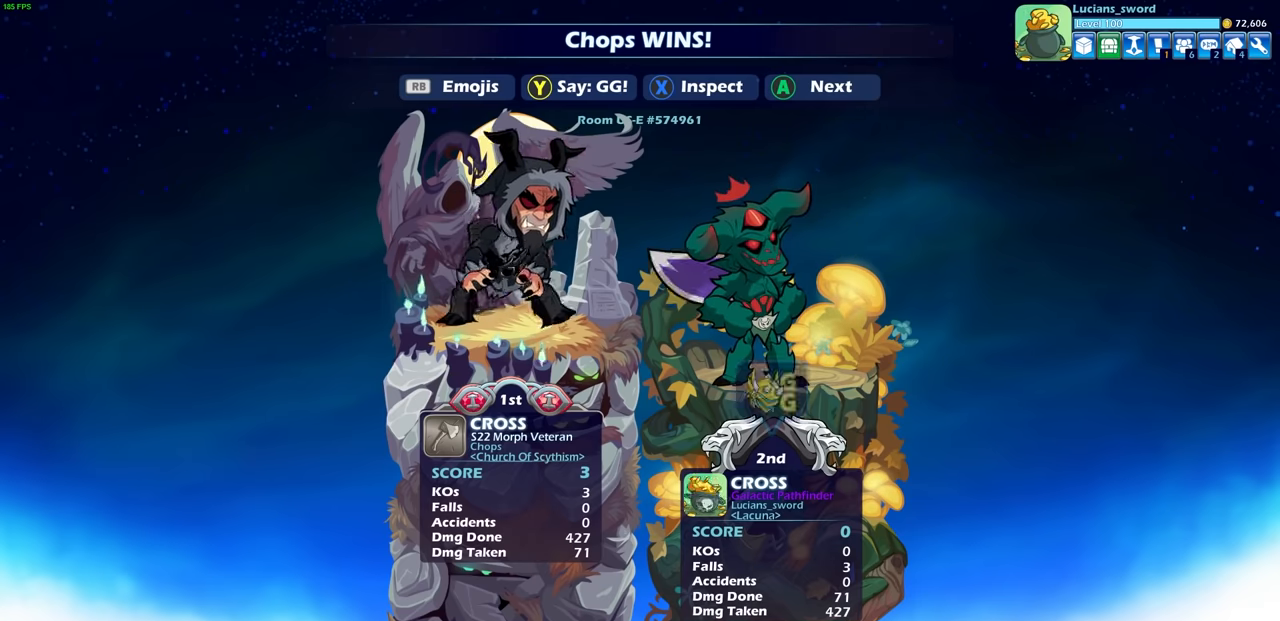
{"buttons": [], "left_stick": "center", "right_stick": "center", "events": []}
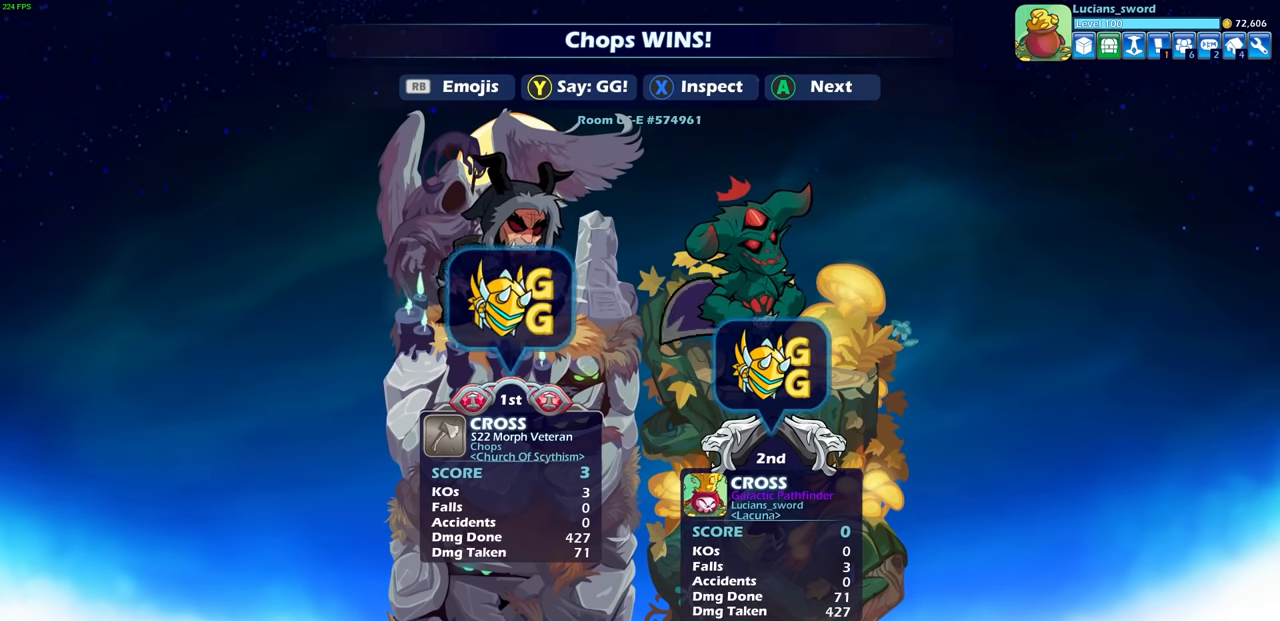
{"buttons": [], "left_stick": "center", "right_stick": "center", "events": []}
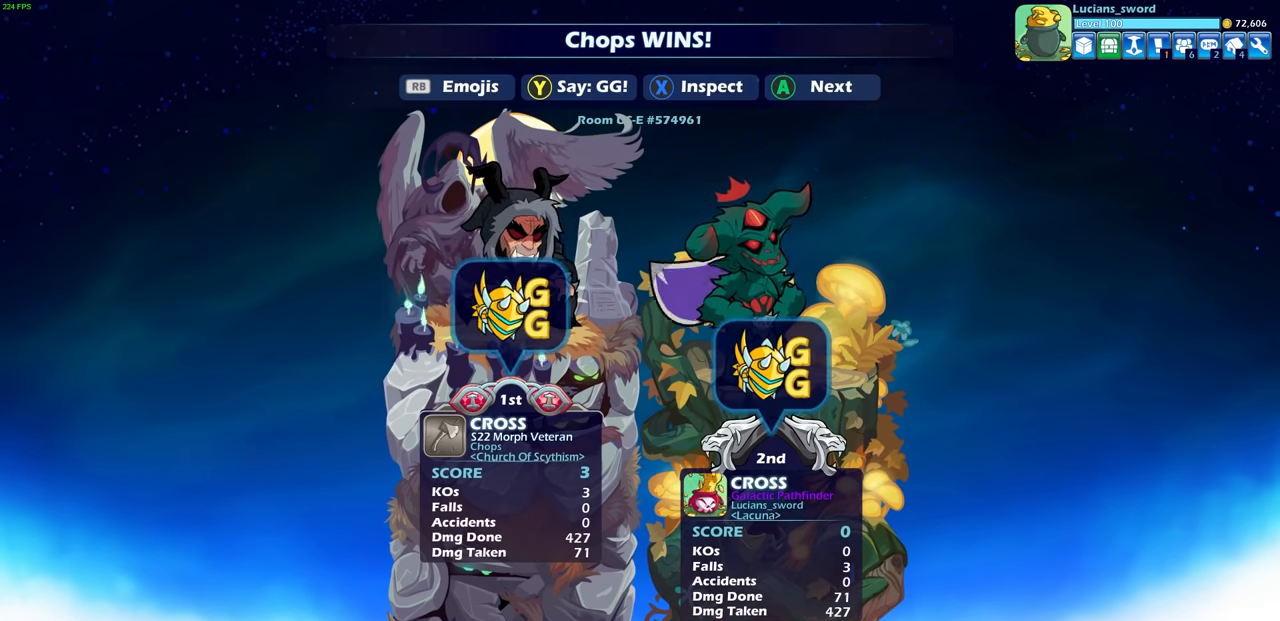
{"buttons": [], "left_stick": "center", "right_stick": "center", "events": [[384, "CROSS", "down"], [500, "CROSS", "up"]]}
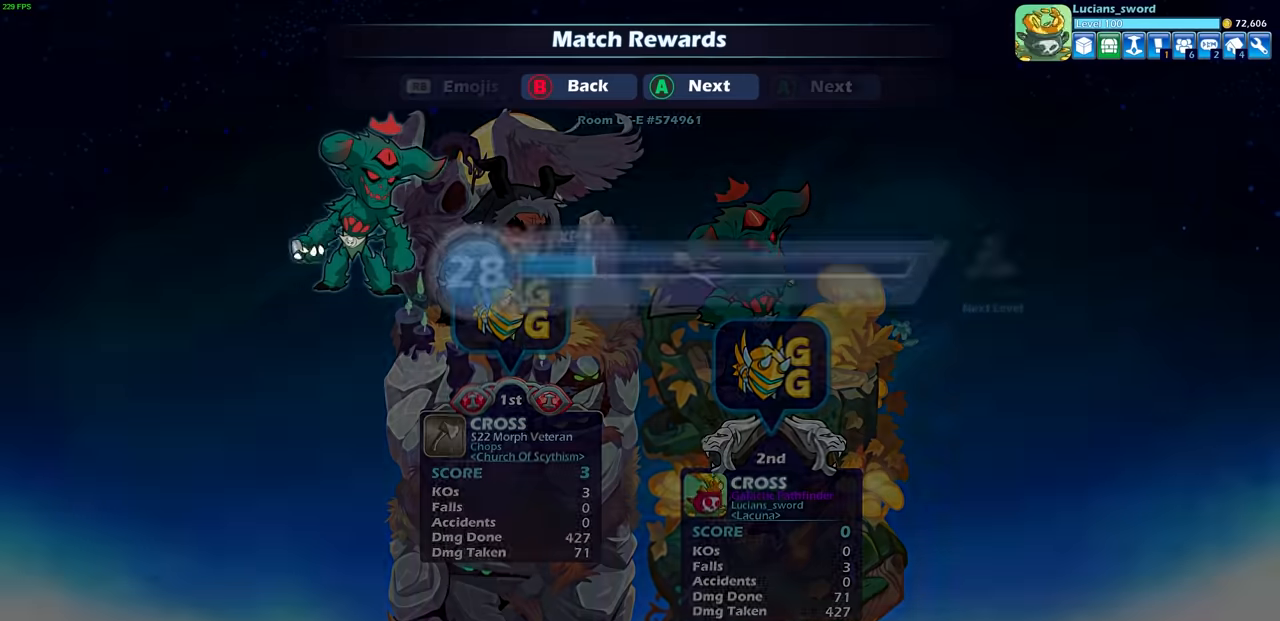
{"buttons": ["CROSS"], "left_stick": "center", "right_stick": "center", "events": [[467, "CROSS", "down"]]}